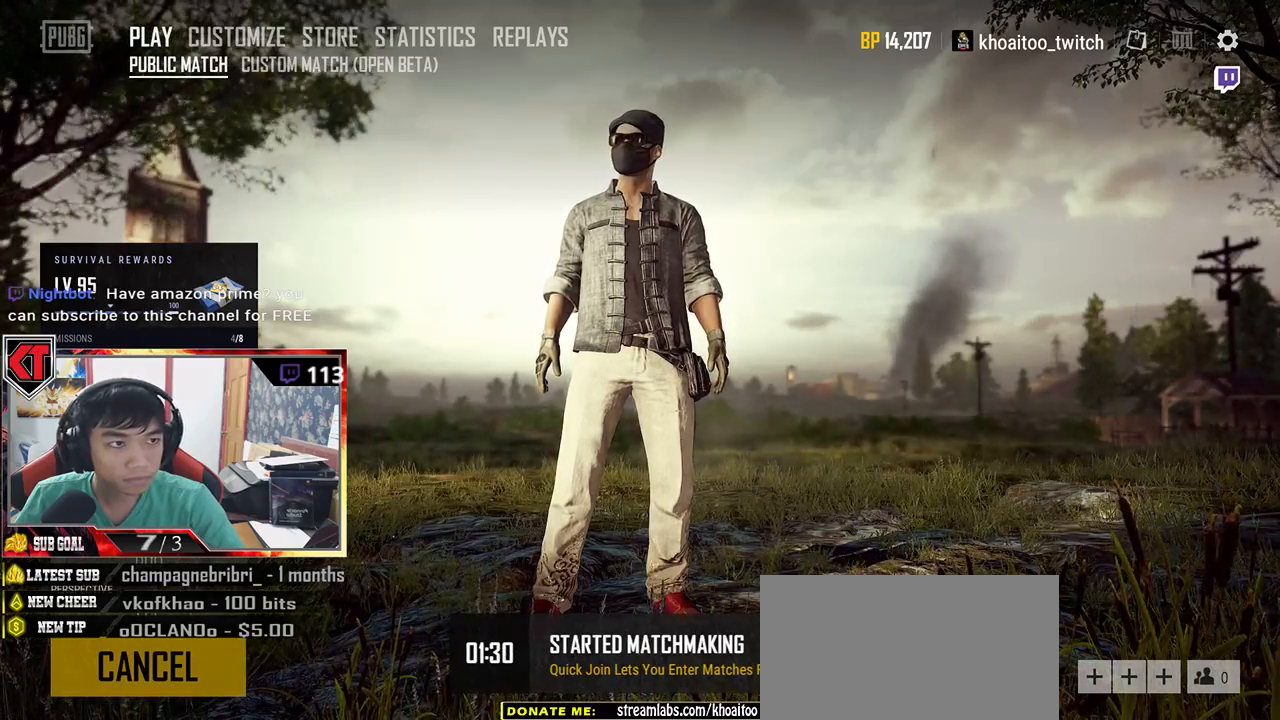
Gameplay with keyboard and mouse; each line is a JSON object with the keys and mouse buttons held at the frame after it. "events" lists presses ("down") and releases ("up") of "a", "c", "ctrl", "d", "e", "f", "q", "r", "s", "shift", "space", "tab", "v", "w", "x", "z", "mouse_left", "mouse_wheel", "mouse_right", "mouse_mb4" and "mouse_mb5" between this image and that frame as [ms after this image, input, new state], when the widget could be followed in between. "mouse_left", "mouse_wheel", "mouse_right", "mouse_mb4", "mouse_mb5" = the "left", "wheel", "right", "mb4", "mb5" buttons of the "mouse" list. No other keys are recorded. "wheel" means that the mouse wheel is clicked or scrolled. Mouse movement is not recorded.
{"keys": [], "mouse": ["left"], "events": [[467, "mouse_left", "down"]]}
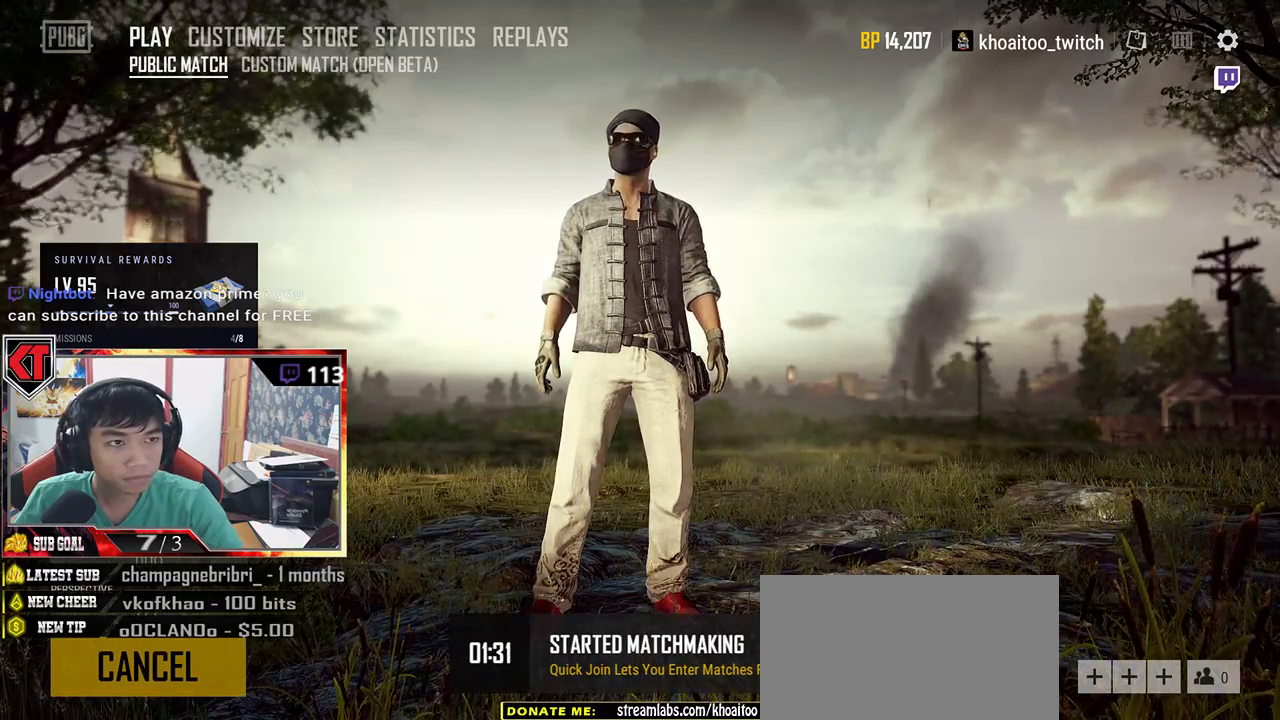
{"keys": [], "mouse": [], "events": [[67, "mouse_left", "up"]]}
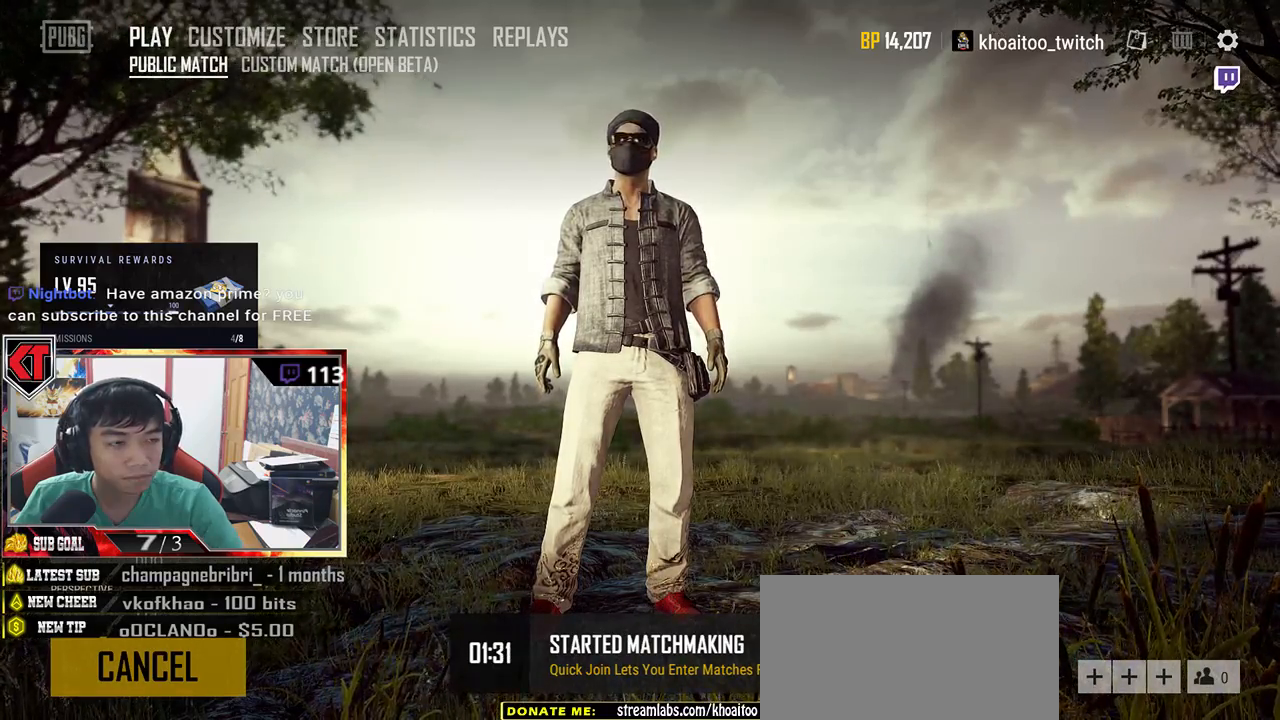
{"keys": [], "mouse": [], "events": []}
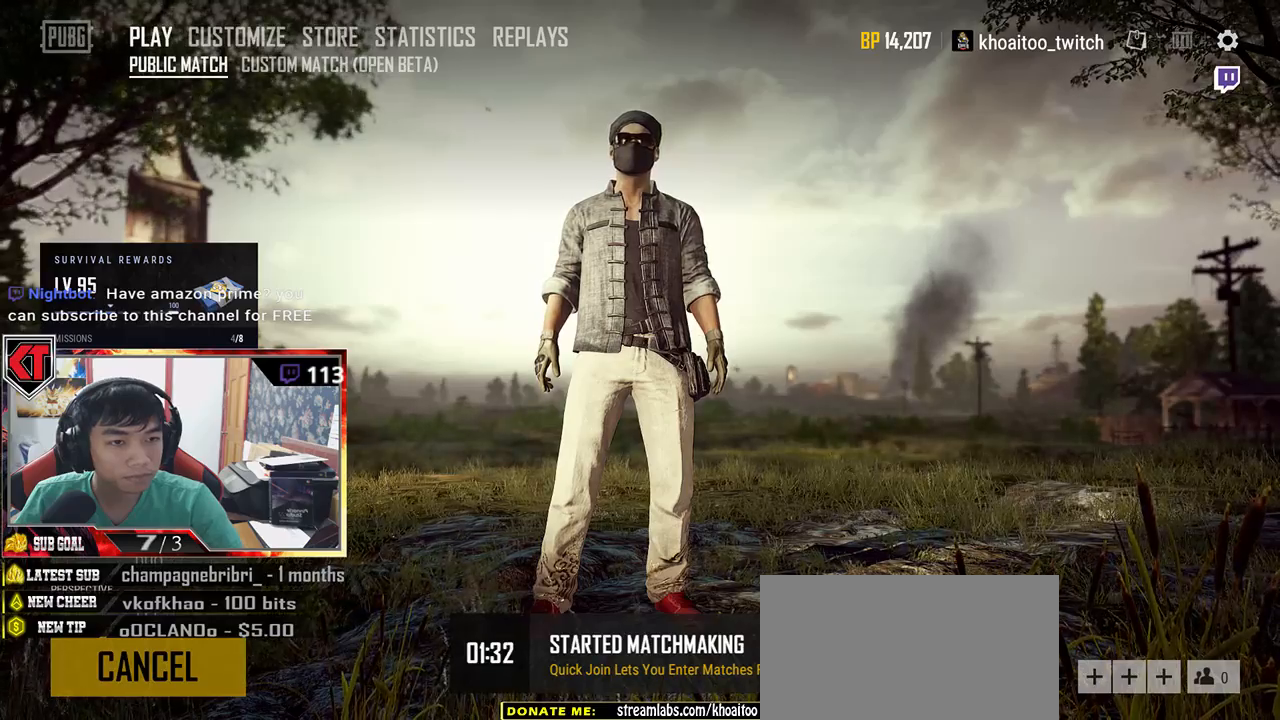
{"keys": [], "mouse": [], "events": []}
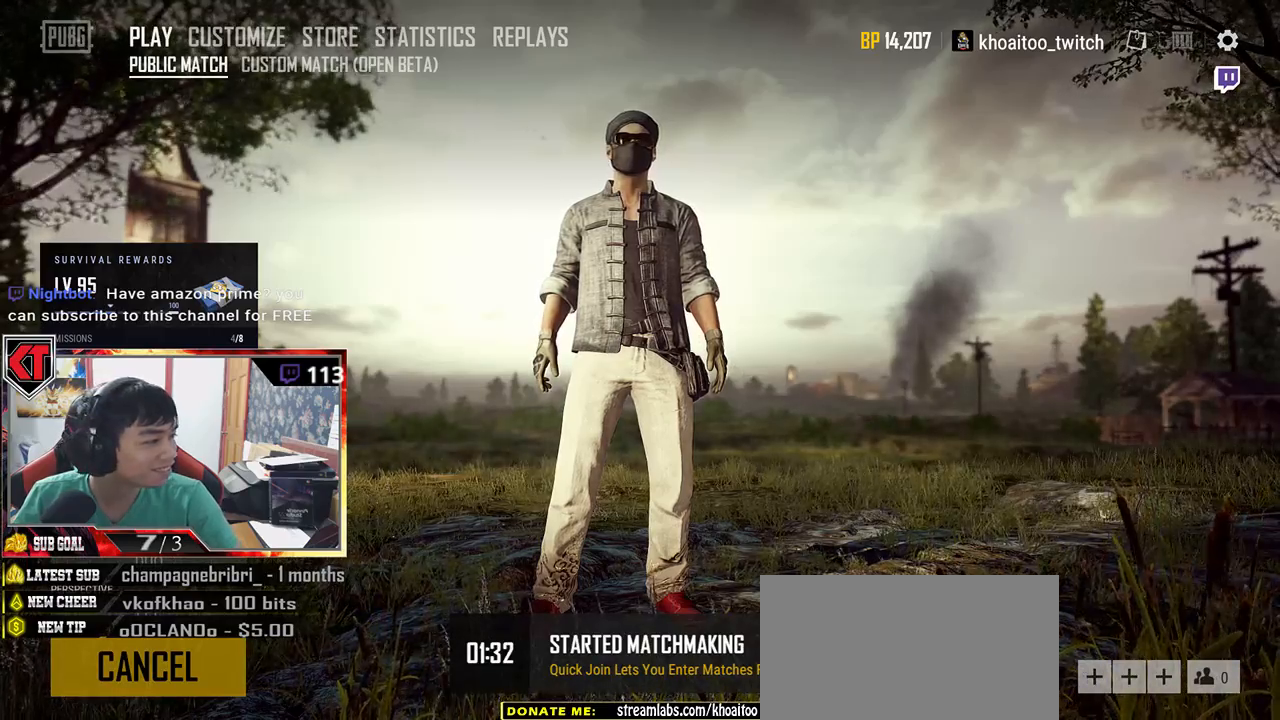
{"keys": [], "mouse": [], "events": [[200, "mouse_left", "down"], [300, "mouse_left", "up"]]}
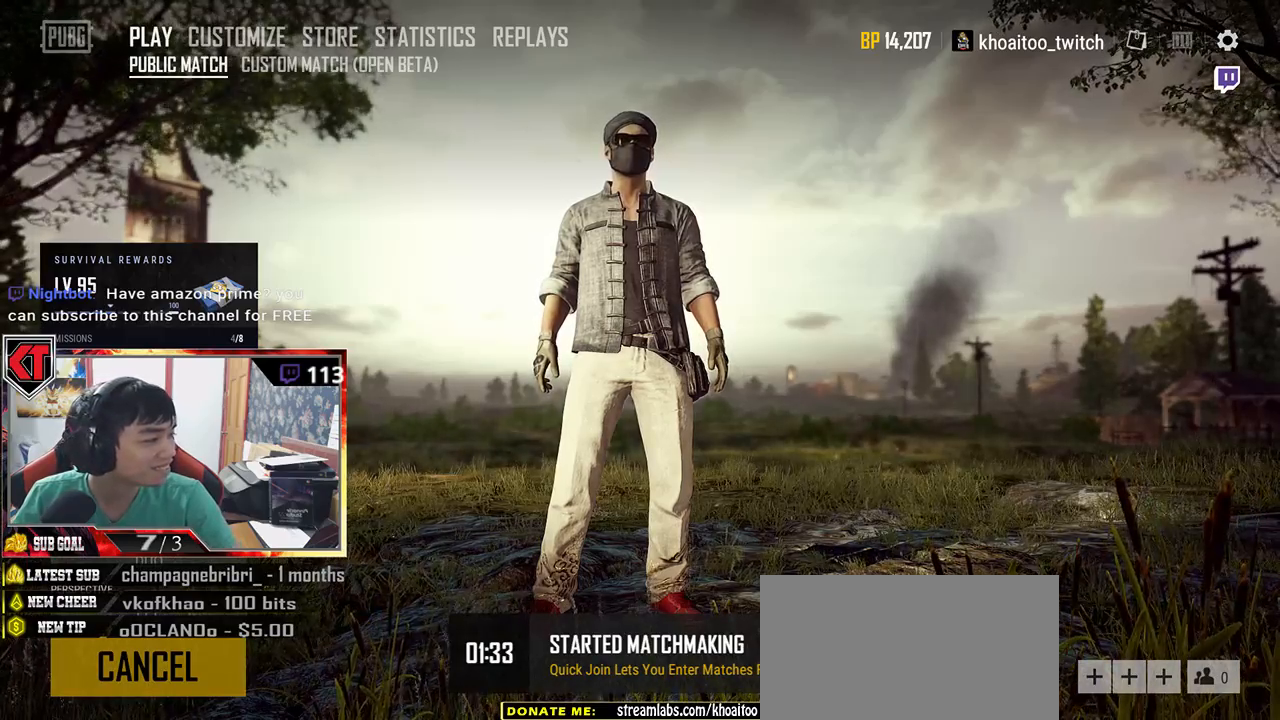
{"keys": [], "mouse": [], "events": [[17, "mouse_left", "down"], [184, "mouse_left", "up"]]}
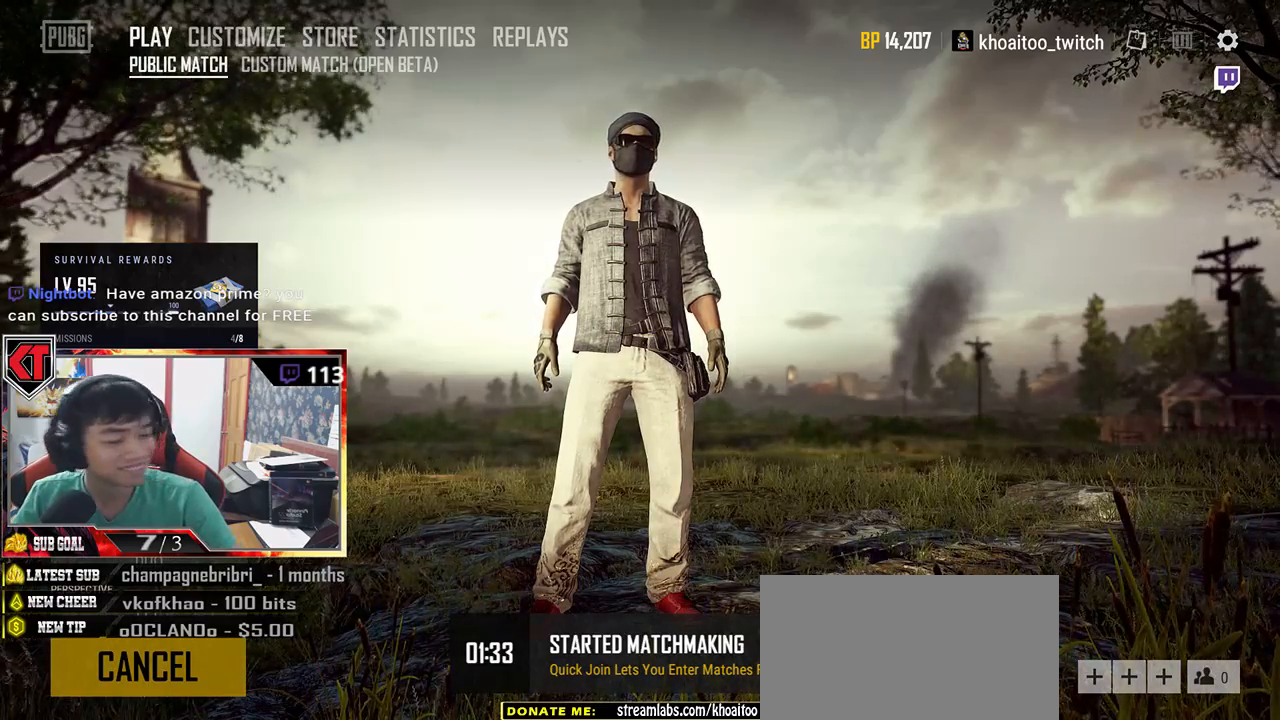
{"keys": [], "mouse": [], "events": []}
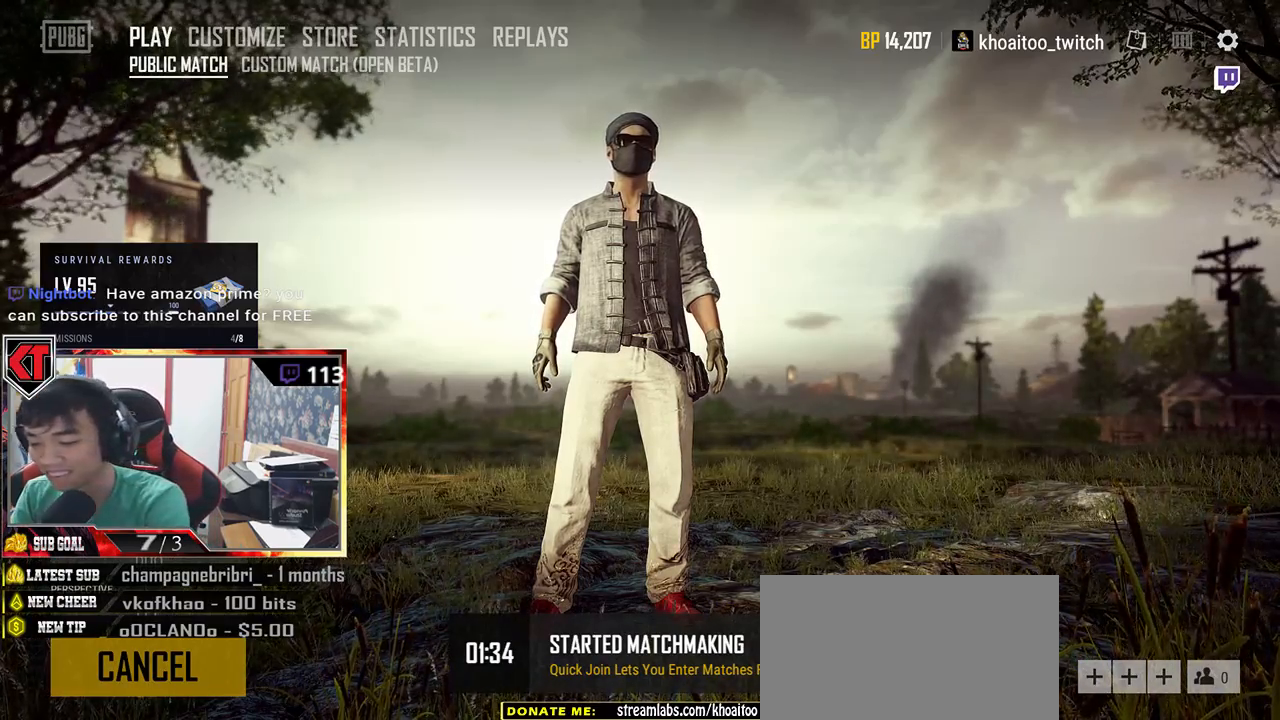
{"keys": [], "mouse": [], "events": []}
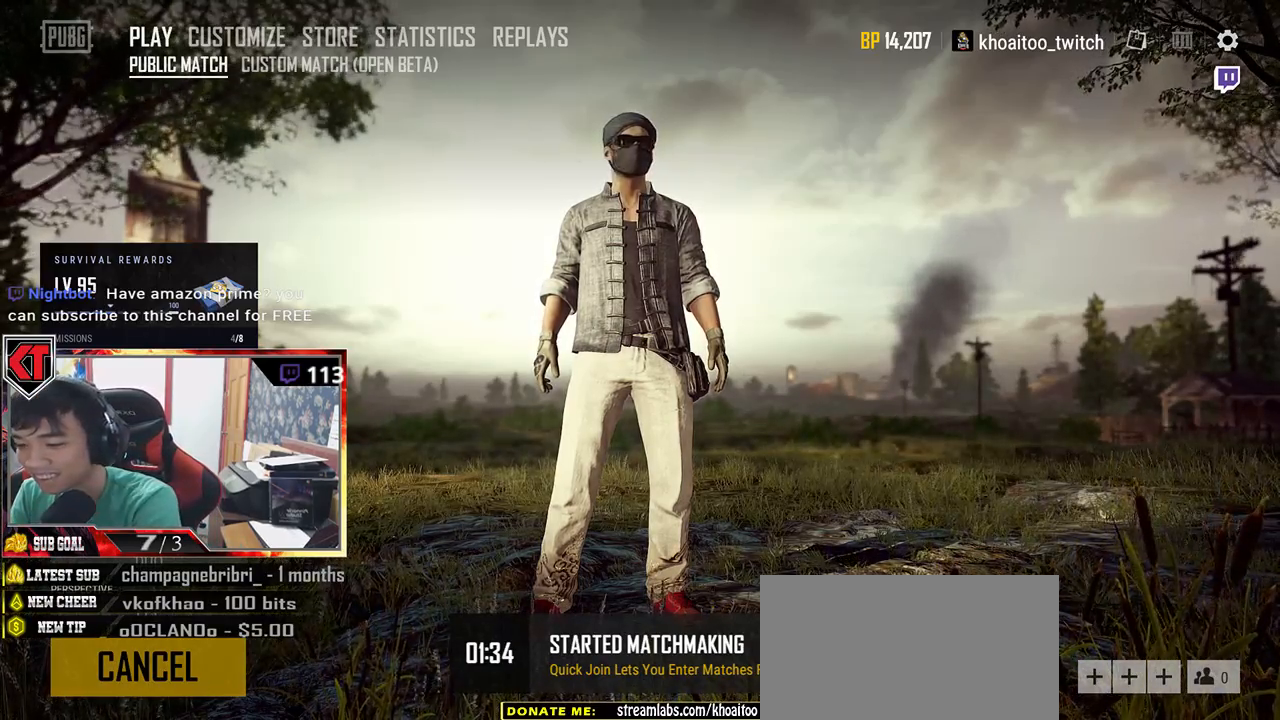
{"keys": [], "mouse": [], "events": []}
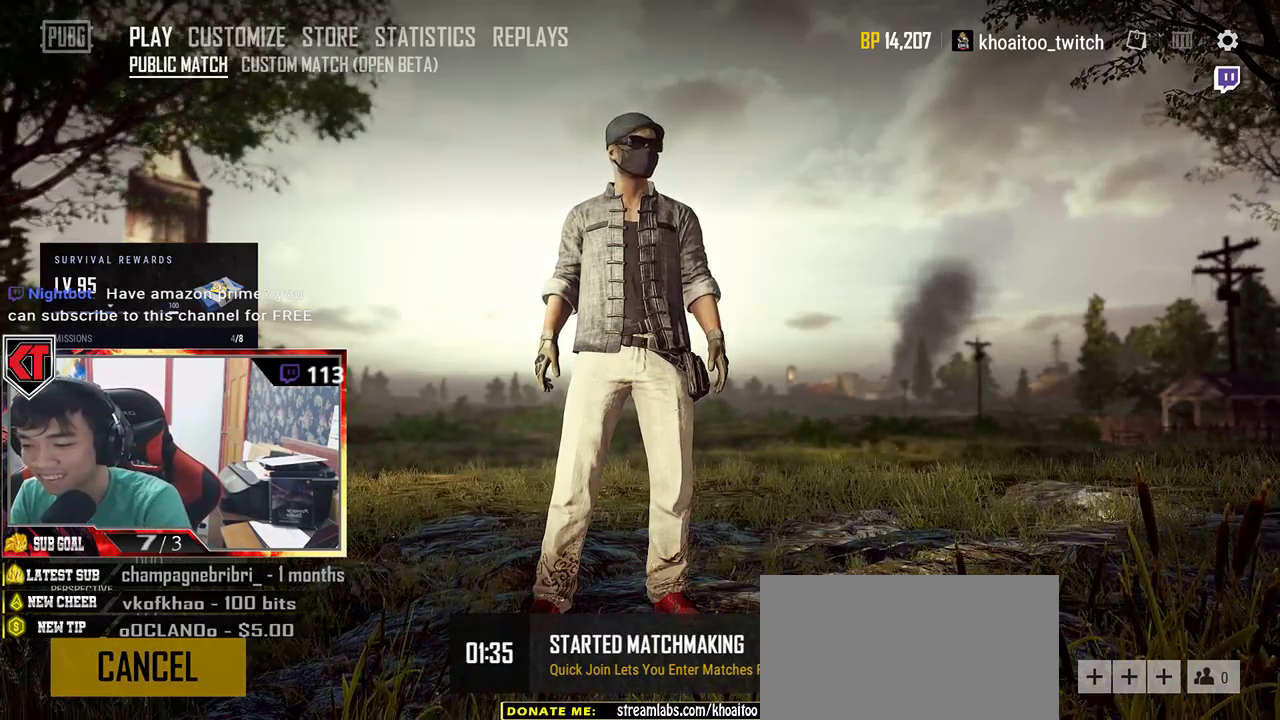
{"keys": [], "mouse": [], "events": []}
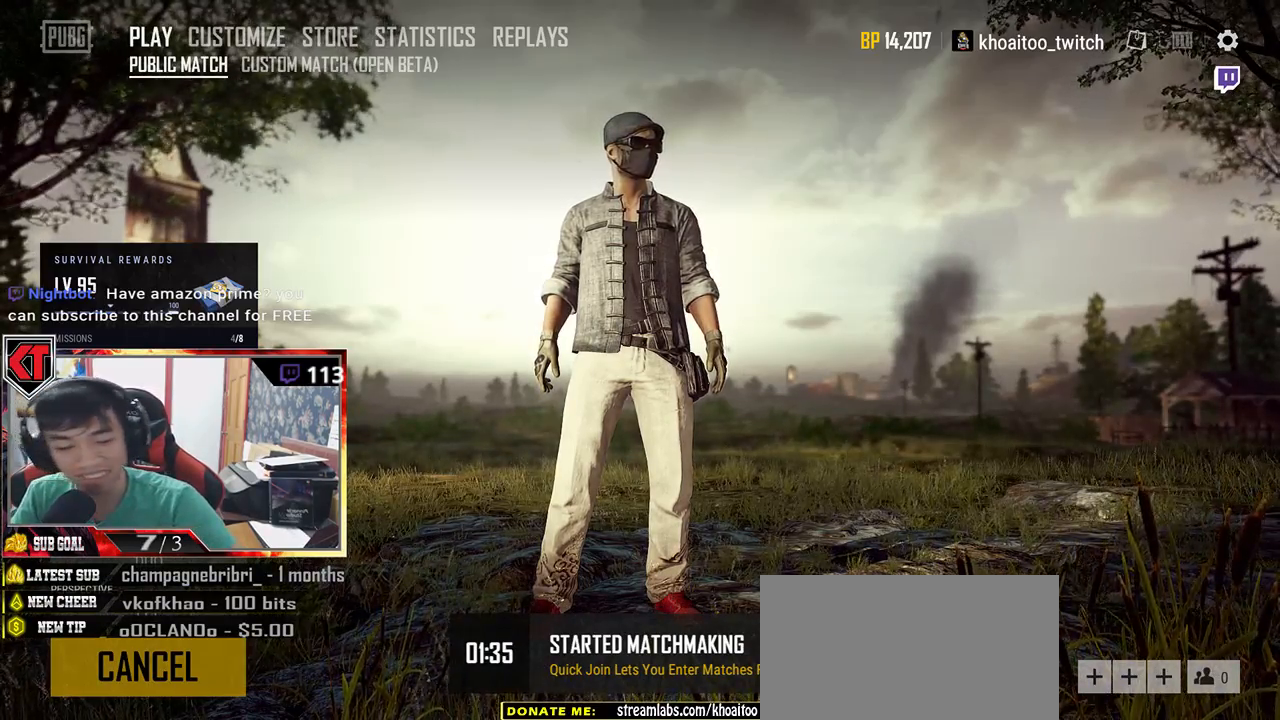
{"keys": [], "mouse": [], "events": []}
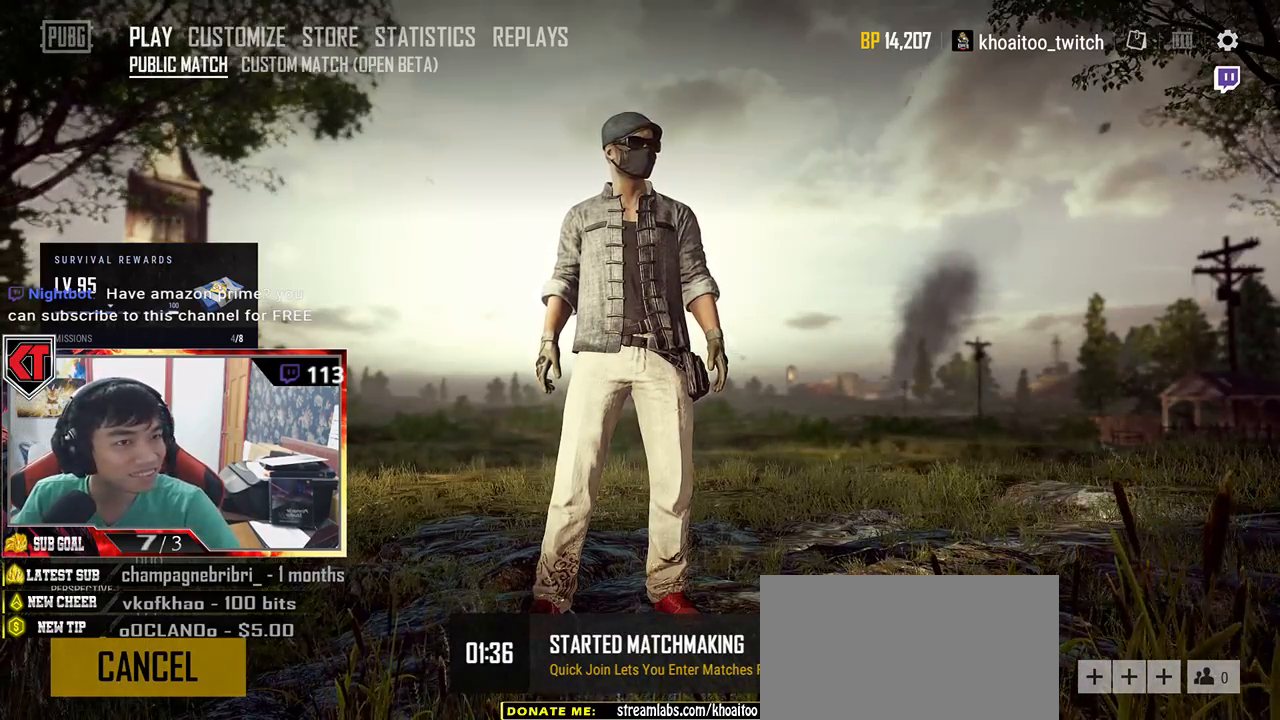
{"keys": [], "mouse": [], "events": []}
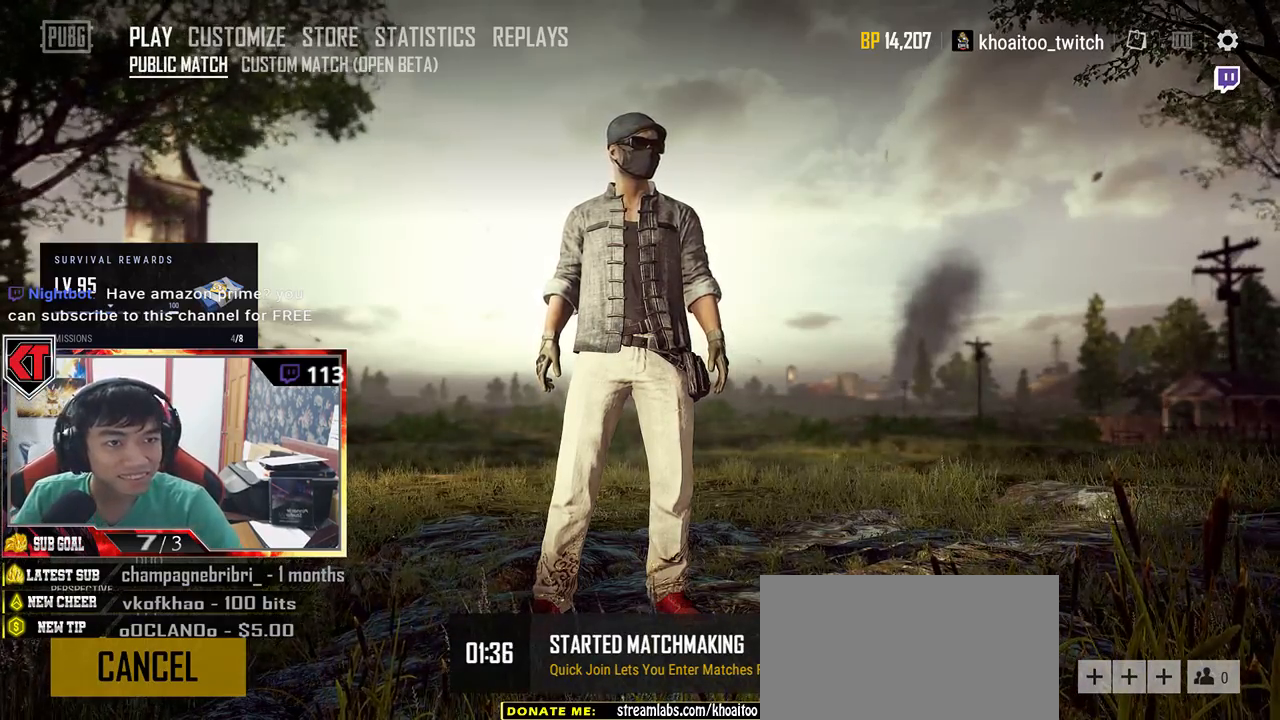
{"keys": [], "mouse": [], "events": []}